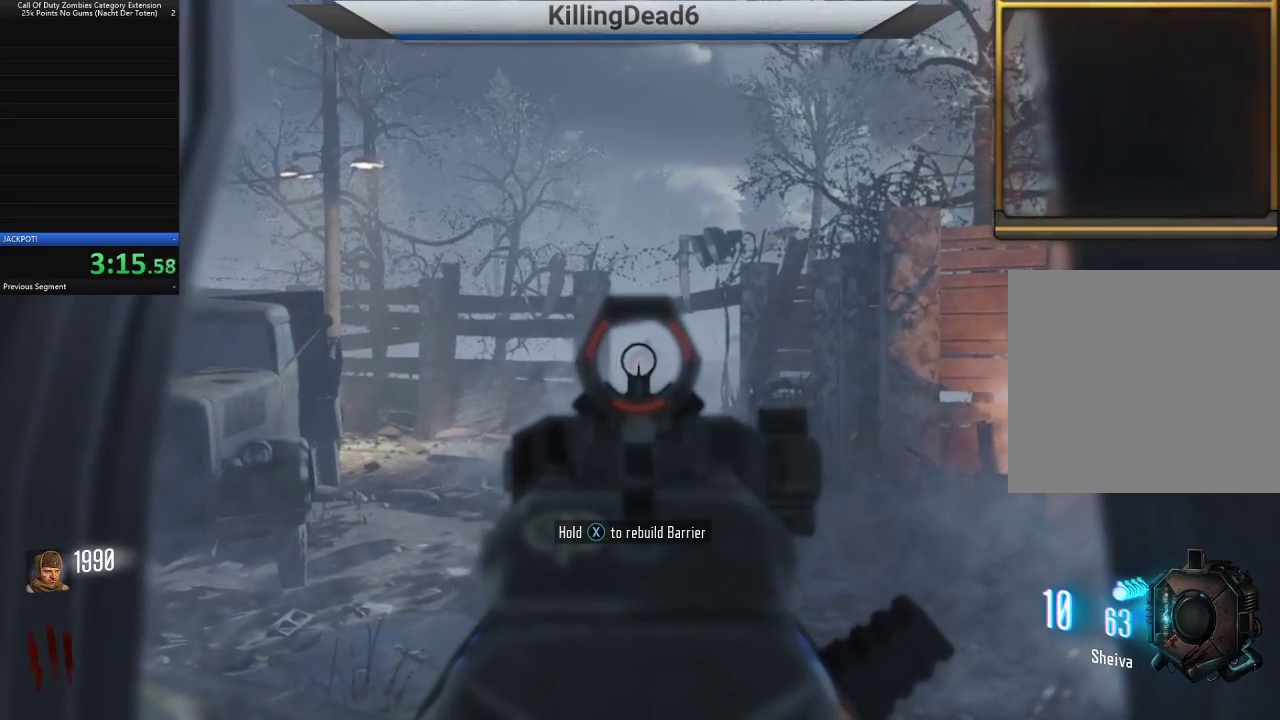
Gameplay with a controller (PlayStation layout); each line is a JSON object with the inputs held at the frame after it. "button_events" lists button changes between this image and that frame as [ms after this image, input, new state], when the widget could be followed in between (sticks are given only as held states).
{"buttons": ["L2"], "left_stick": "center", "right_stick": "center", "button_events": [[350, "R2", "down"], [433, "R2", "up"]]}
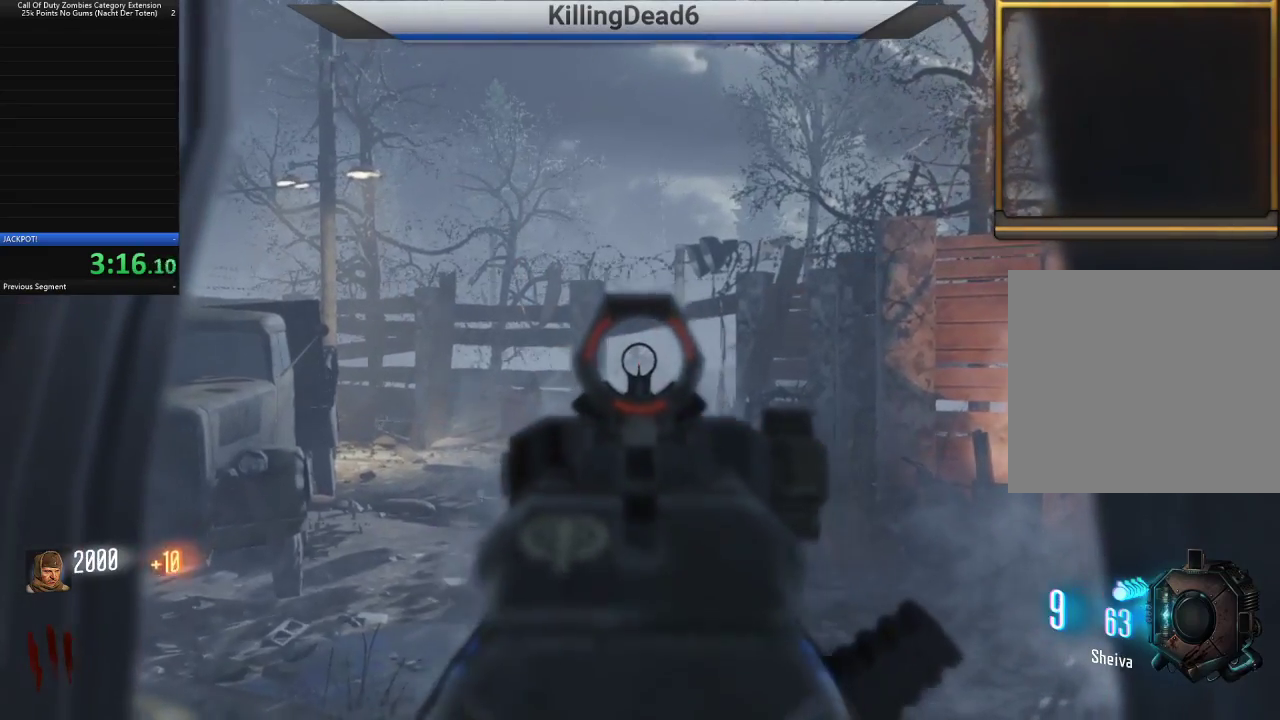
{"buttons": ["L2"], "left_stick": "center", "right_stick": "center", "button_events": [[100, "R2", "down"], [217, "R2", "up"], [350, "R2", "down"], [467, "R2", "up"]]}
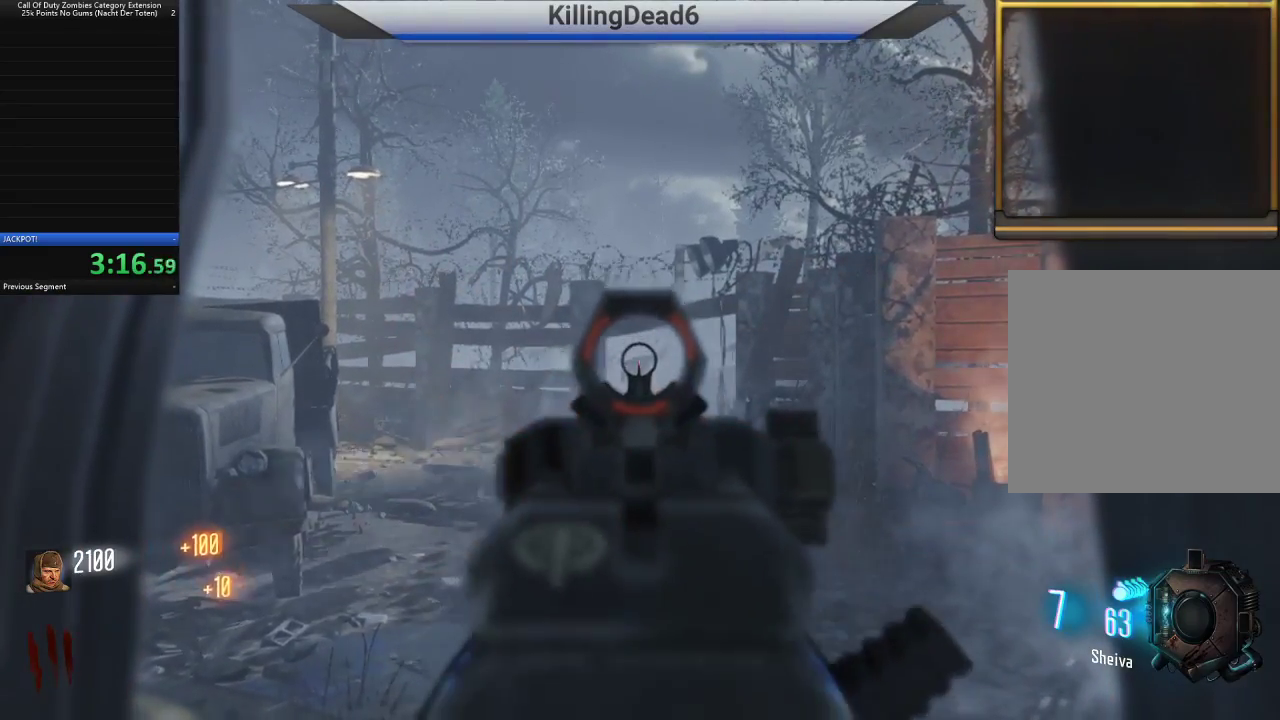
{"buttons": [], "left_stick": "center", "right_stick": "center", "button_events": [[167, "L2", "up"]]}
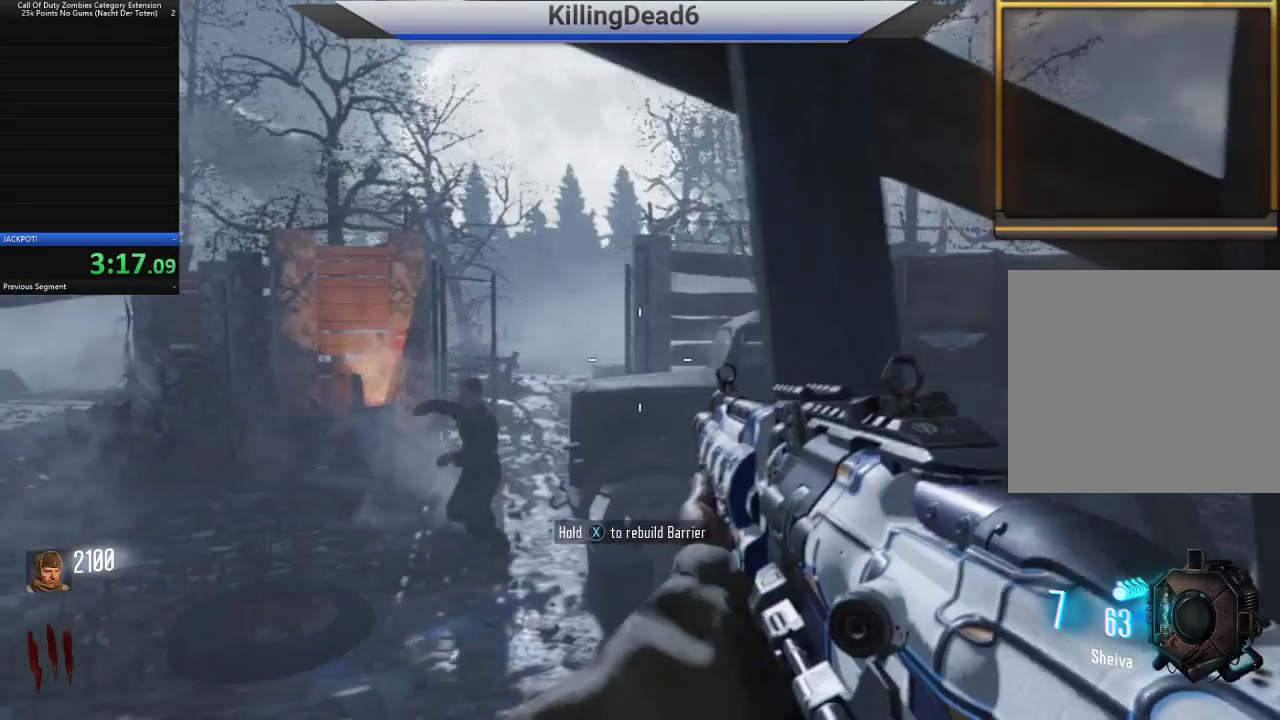
{"buttons": ["L2"], "left_stick": "center", "right_stick": "center", "button_events": [[400, "L2", "down"]]}
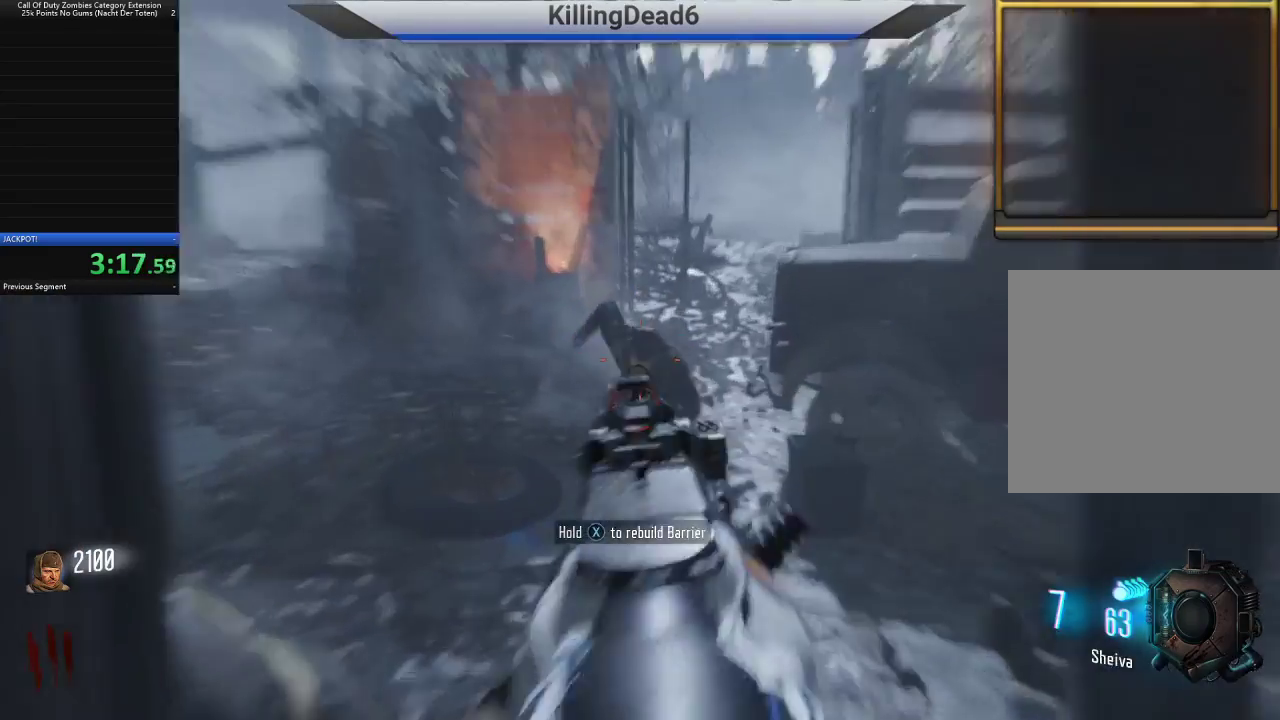
{"buttons": ["L2"], "left_stick": "center", "right_stick": "right", "button_events": [[167, "R2", "down"], [267, "R2", "up"], [383, "R2", "down"], [500, "R2", "up"]]}
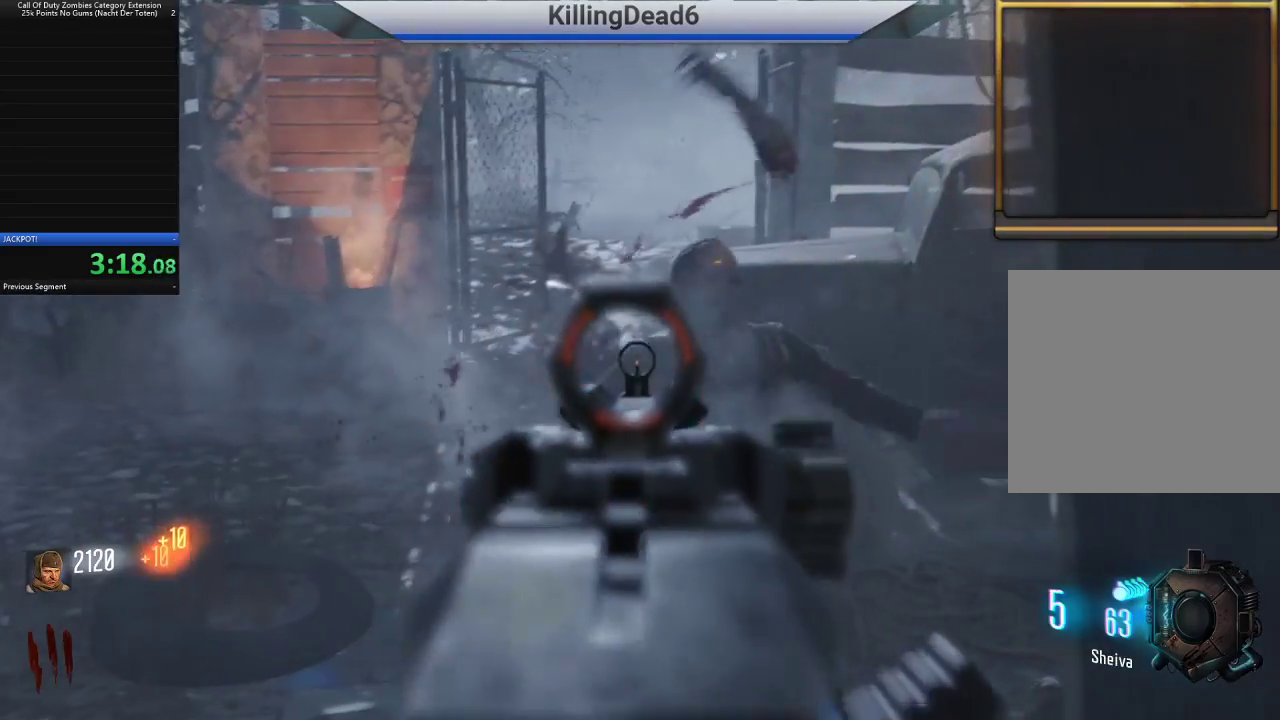
{"buttons": ["L2", "R2"], "left_stick": "center", "right_stick": "center", "button_events": [[400, "R2", "down"]]}
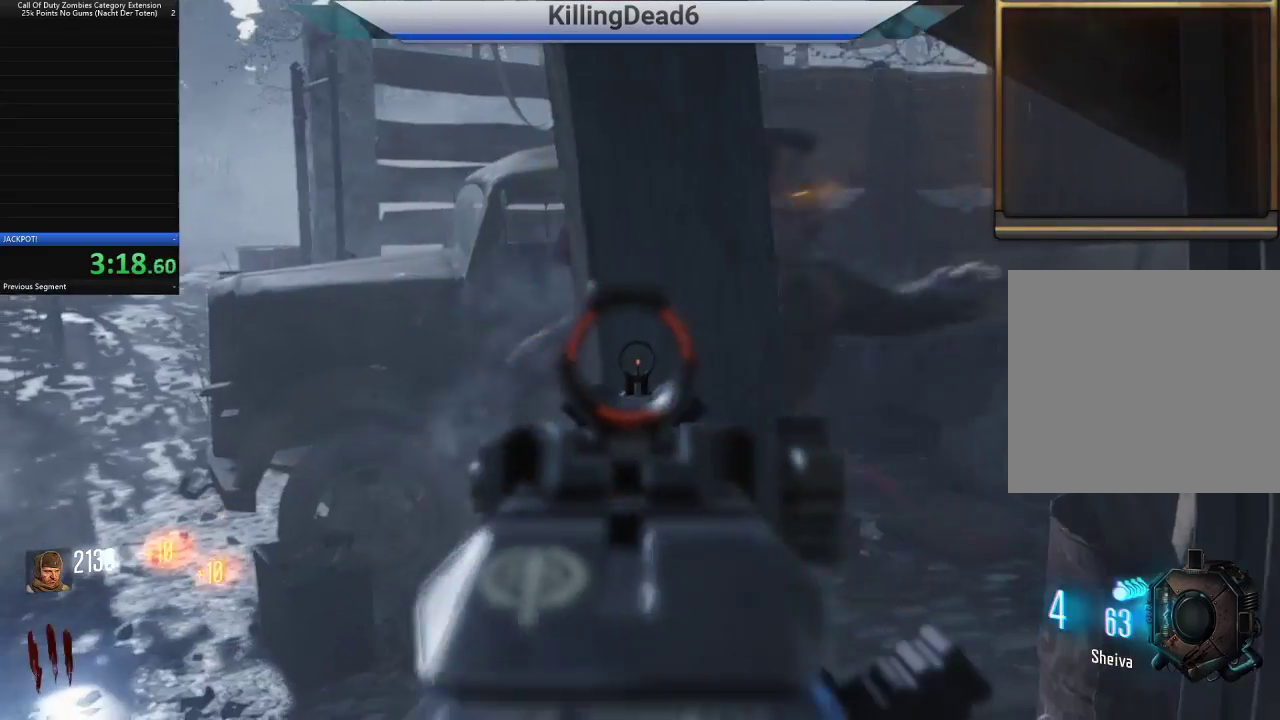
{"buttons": ["L2"], "left_stick": "center", "right_stick": "up-left", "button_events": [[17, "R2", "up"], [300, "R2", "down"], [433, "R2", "up"]]}
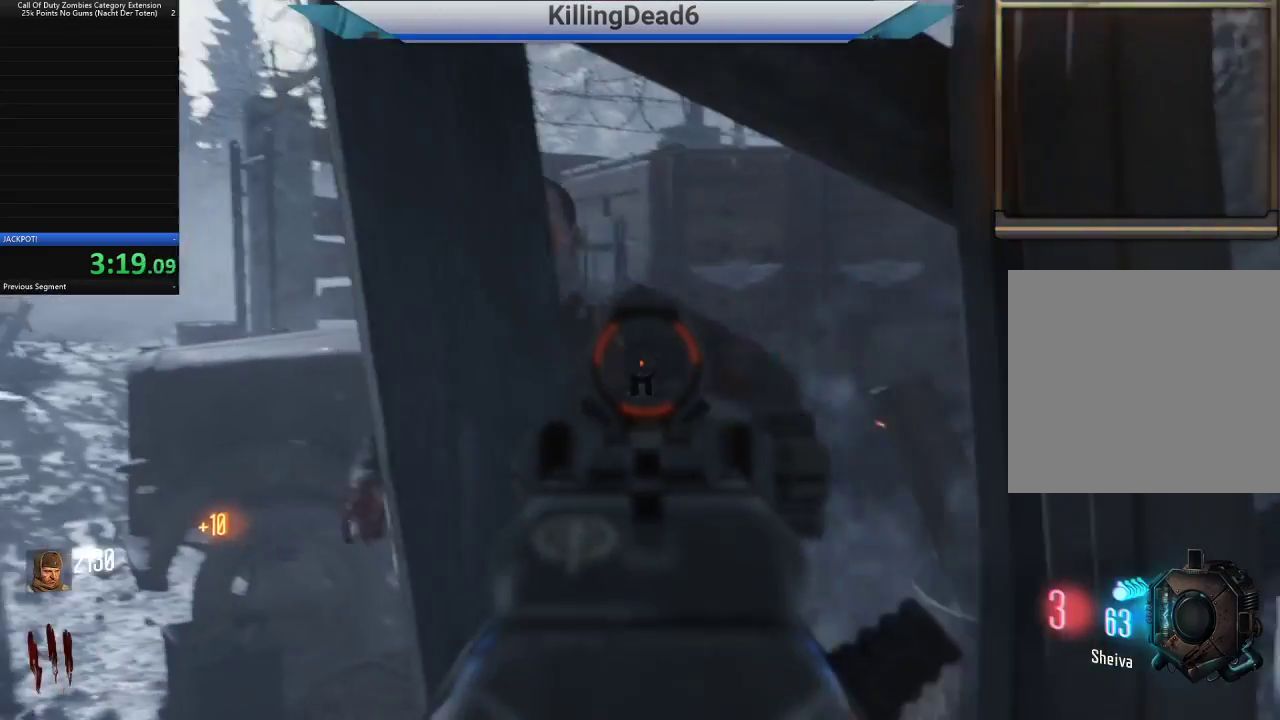
{"buttons": [], "left_stick": "down-right", "right_stick": "center", "button_events": [[150, "R2", "down"], [267, "R2", "up"], [350, "L2", "up"]]}
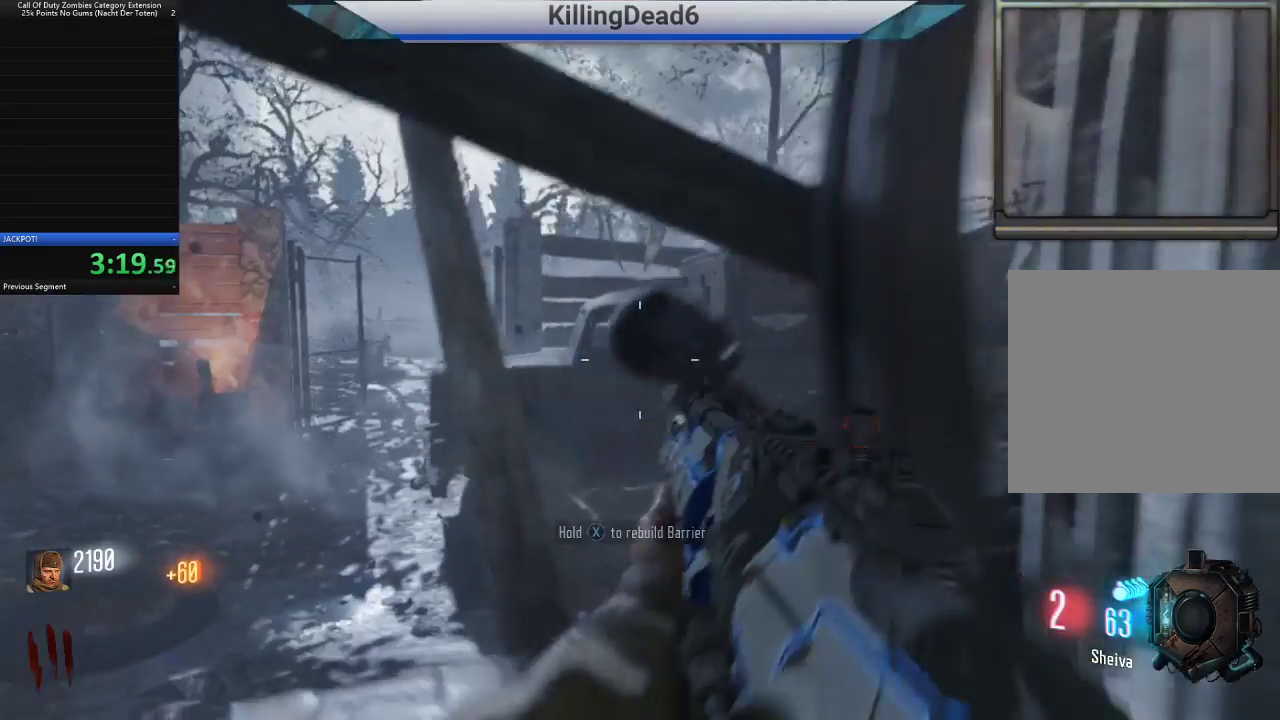
{"buttons": [], "left_stick": "up", "right_stick": "left", "button_events": [[17, "SQUARE", "down"], [100, "SQUARE", "up"]]}
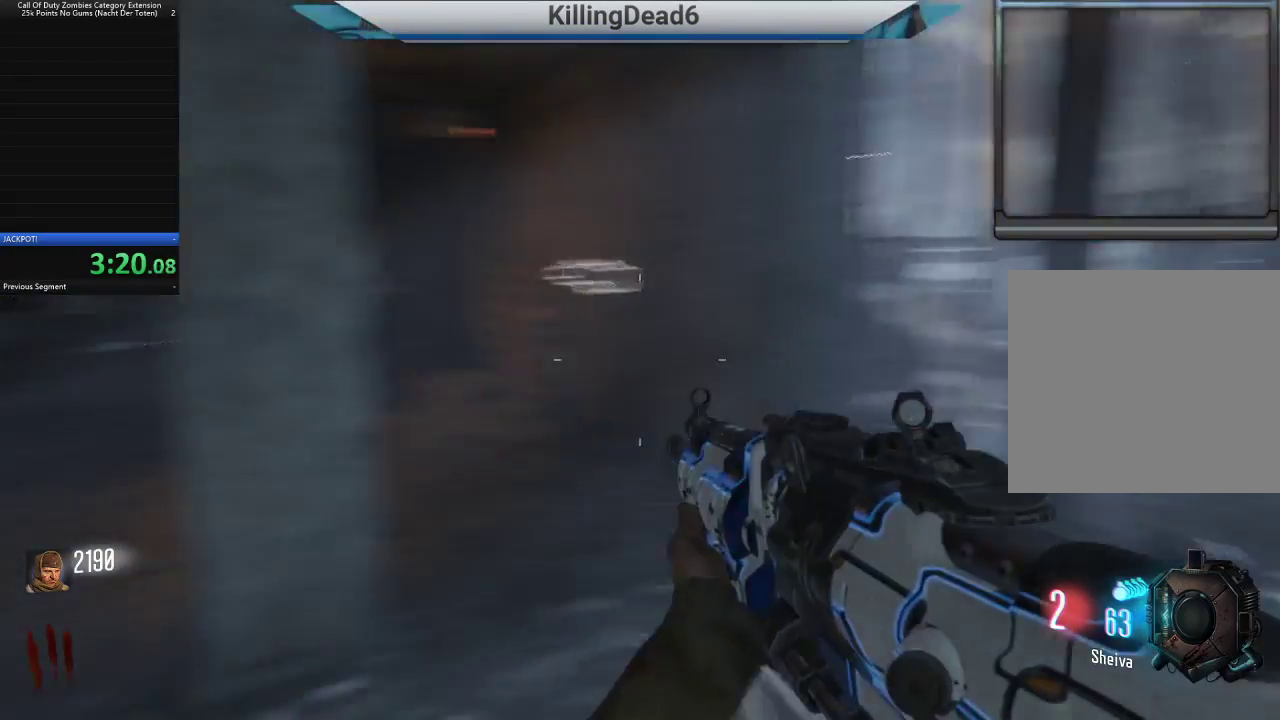
{"buttons": [], "left_stick": "up", "right_stick": "center", "button_events": [[100, "L3", "down"], [283, "L3", "up"]]}
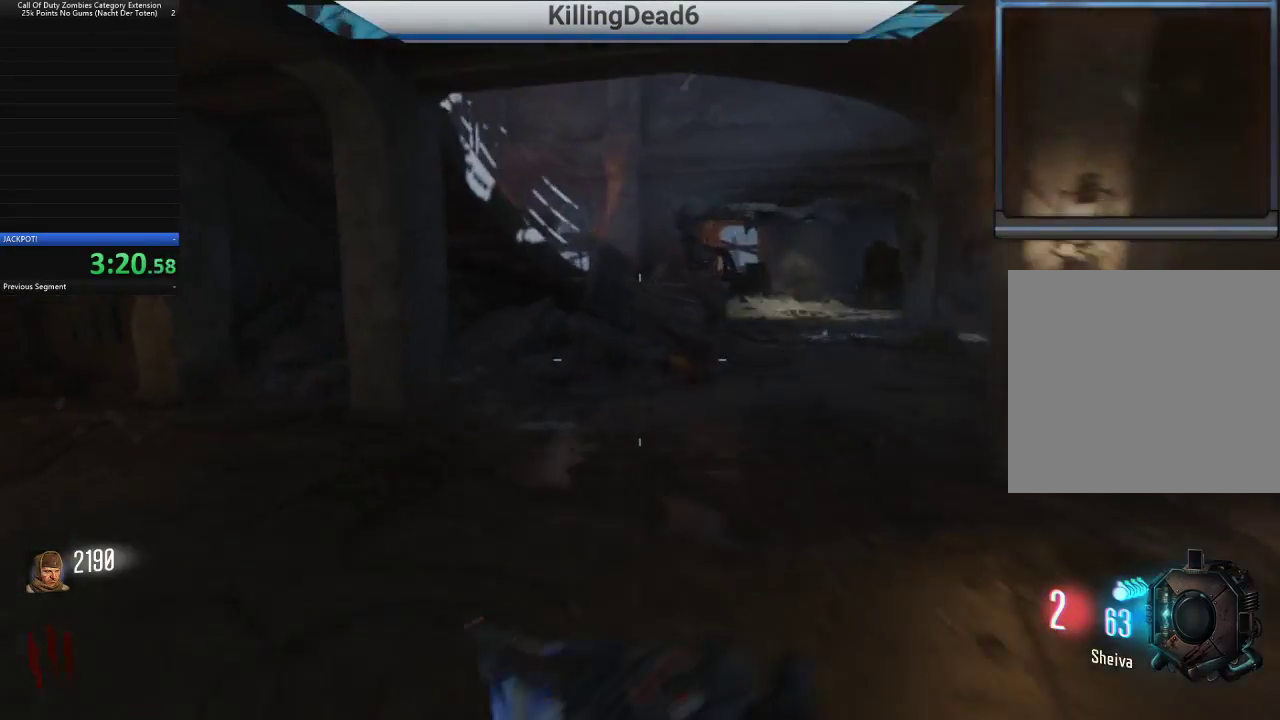
{"buttons": [], "left_stick": "up", "right_stick": "center", "button_events": [[50, "SQUARE", "down"], [117, "SQUARE", "up"]]}
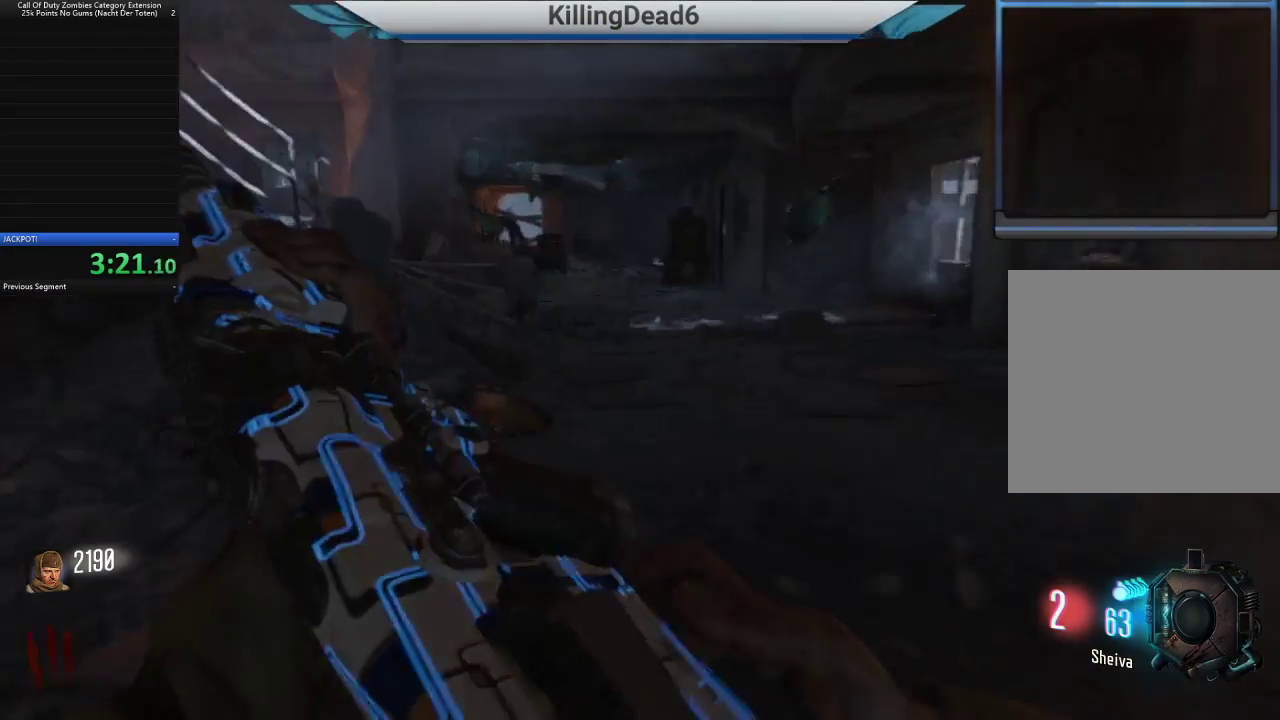
{"buttons": [], "left_stick": "up-right", "right_stick": "center", "button_events": []}
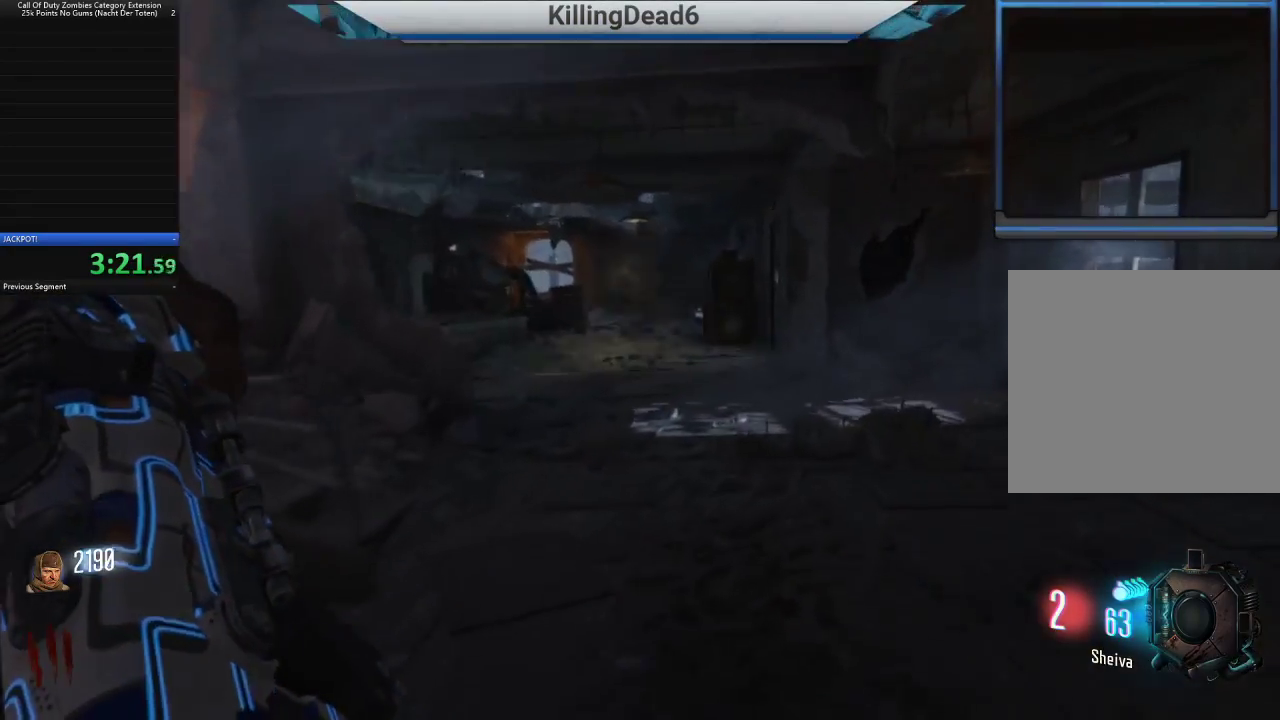
{"buttons": [], "left_stick": "up", "right_stick": "center", "button_events": []}
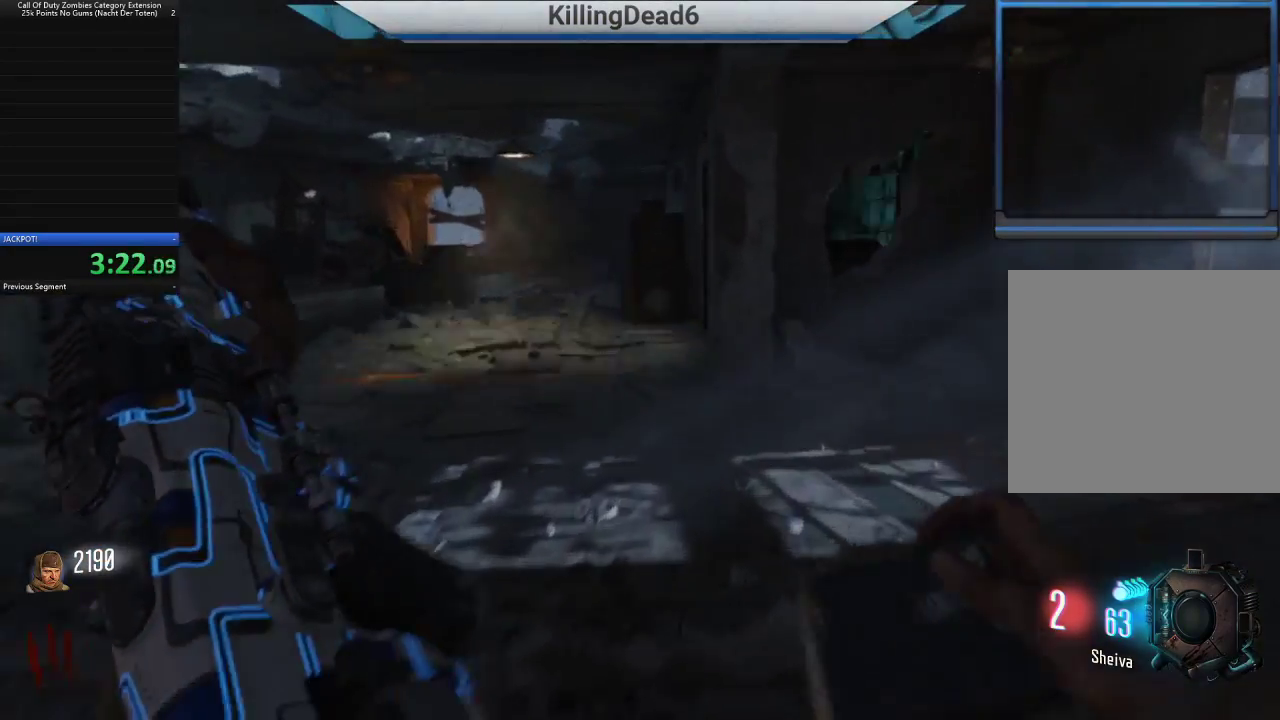
{"buttons": [], "left_stick": "up-left", "right_stick": "right", "button_events": []}
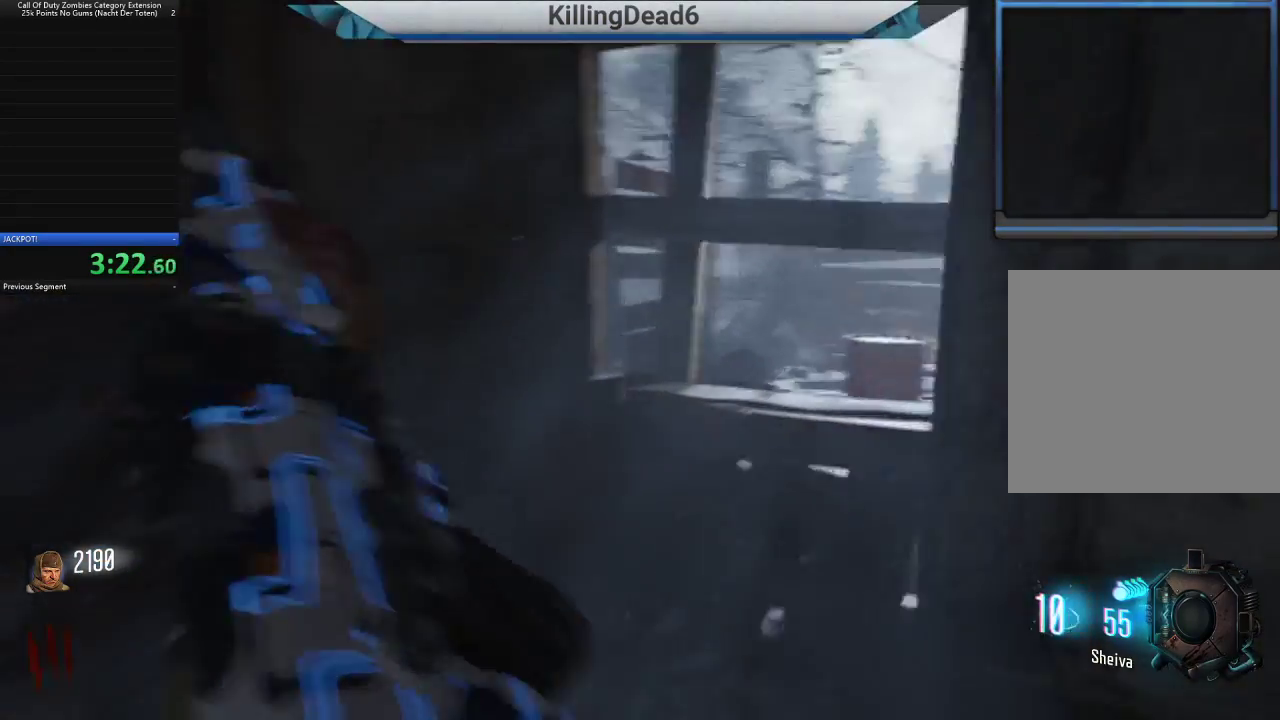
{"buttons": [], "left_stick": "center", "right_stick": "center", "button_events": []}
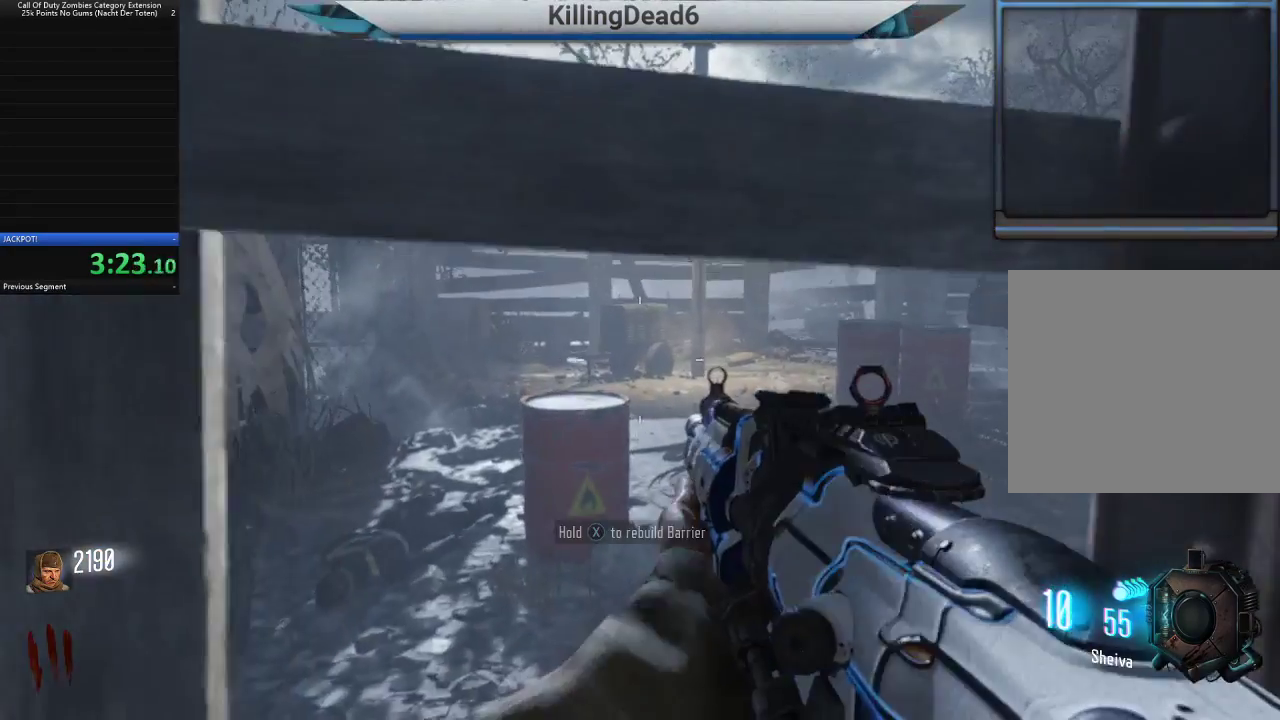
{"buttons": [], "left_stick": "down-left", "right_stick": "left", "button_events": []}
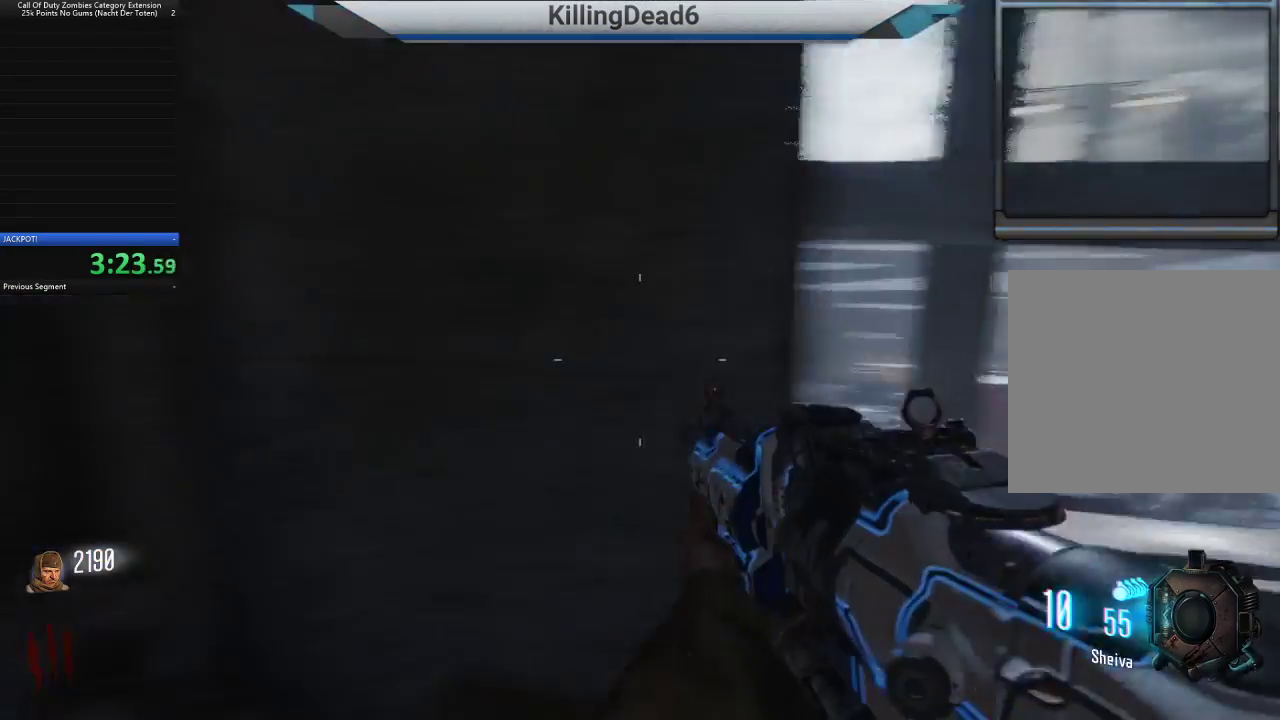
{"buttons": [], "left_stick": "up", "right_stick": "center", "button_events": [[333, "L3", "down"], [467, "L3", "up"]]}
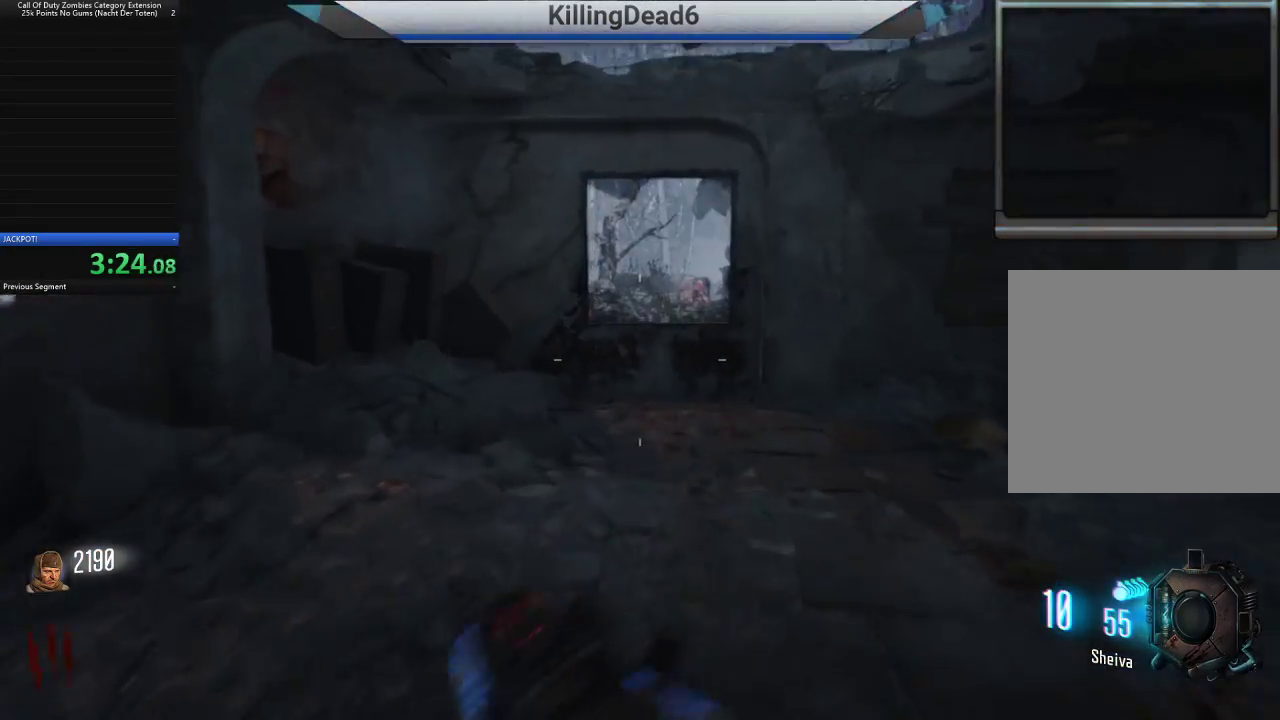
{"buttons": [], "left_stick": "up", "right_stick": "center", "button_events": []}
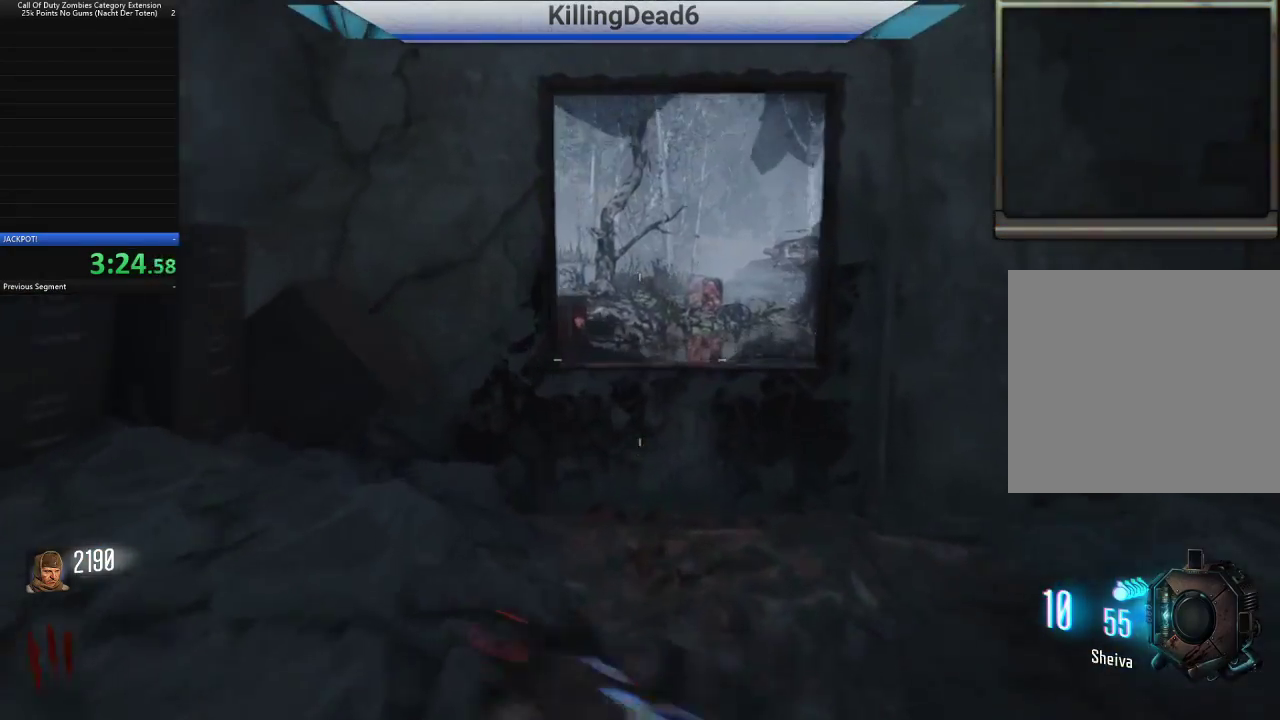
{"buttons": [], "left_stick": "up-left", "right_stick": "right", "button_events": []}
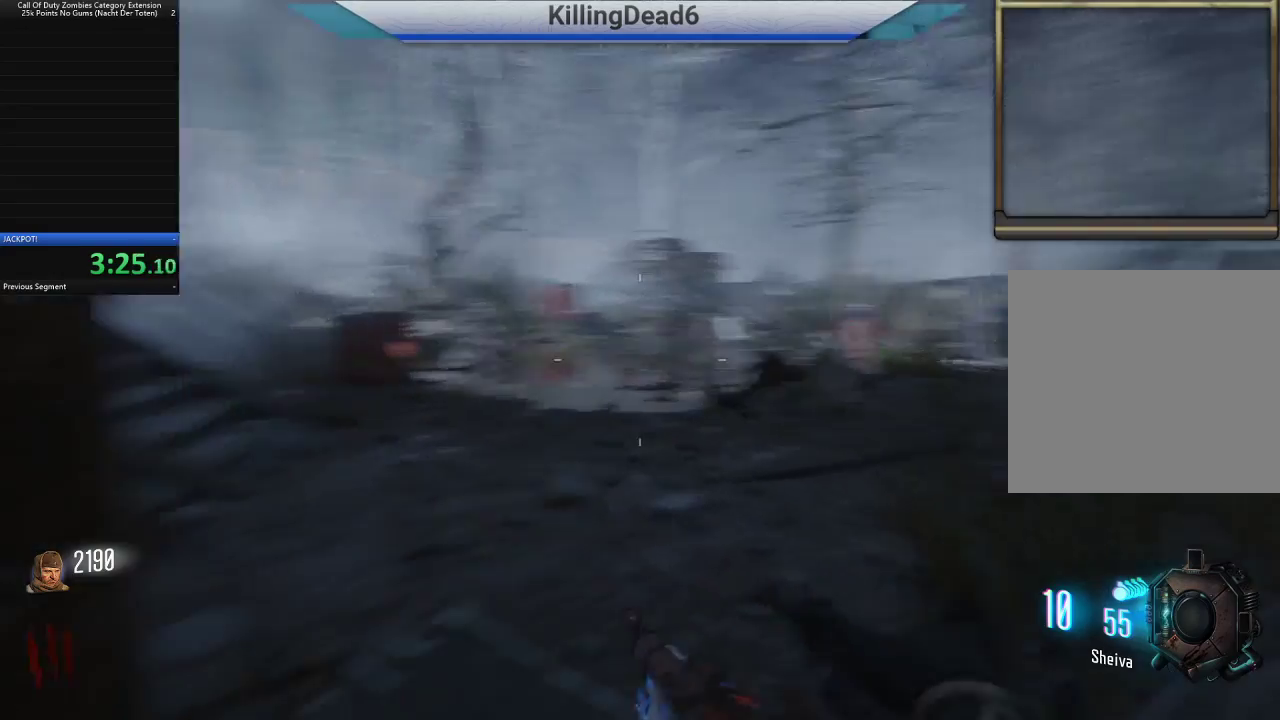
{"buttons": [], "left_stick": "right", "right_stick": "right", "button_events": []}
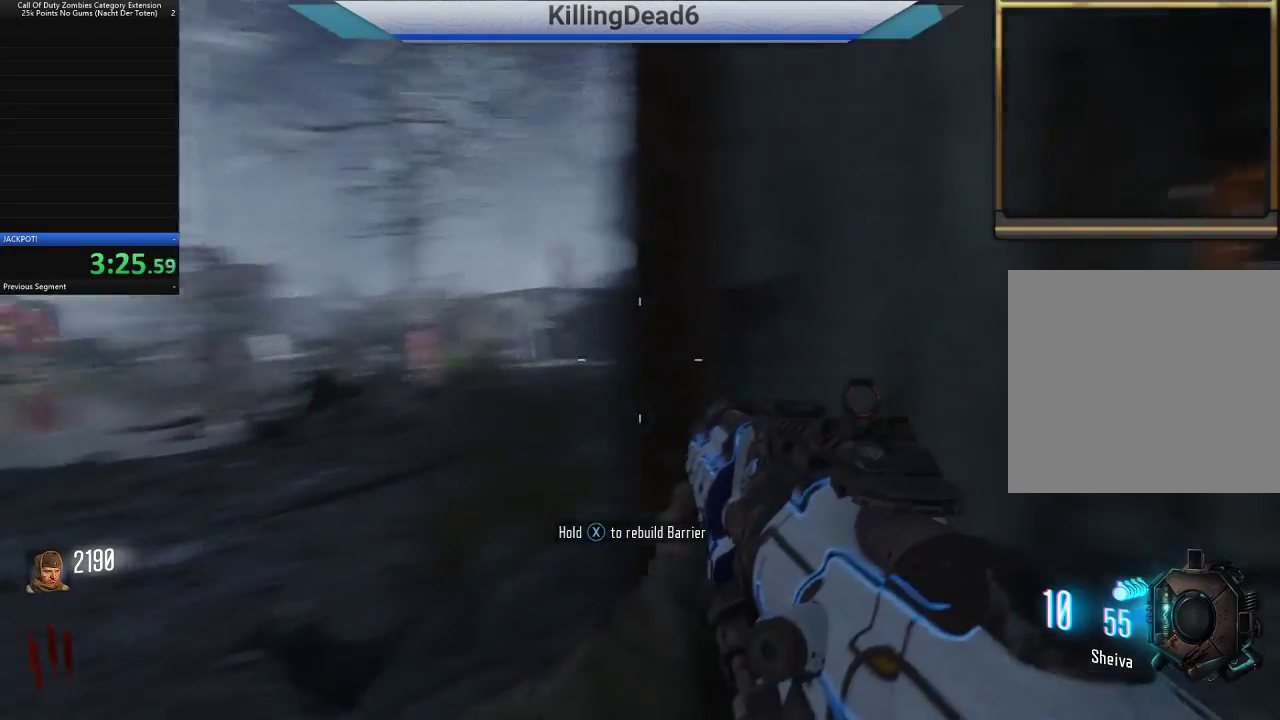
{"buttons": [], "left_stick": "up", "right_stick": "center", "button_events": [[200, "L3", "down"], [333, "L3", "up"]]}
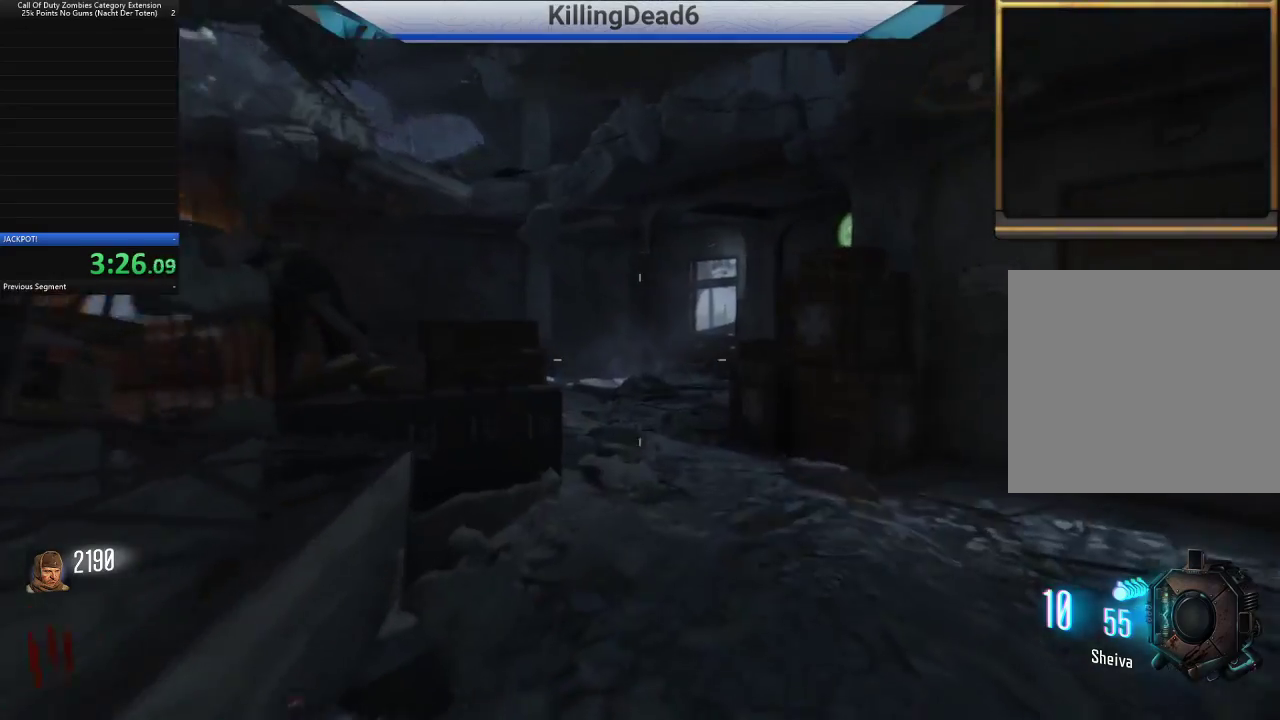
{"buttons": [], "left_stick": "up", "right_stick": "center", "button_events": []}
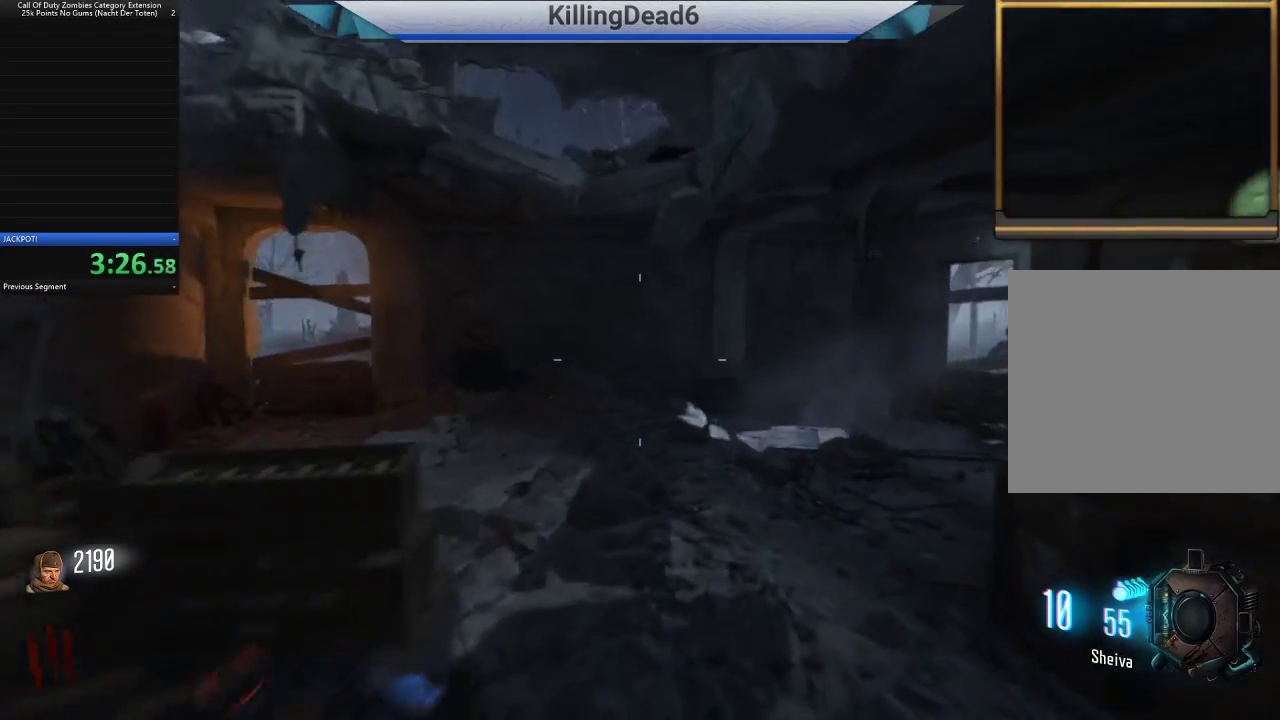
{"buttons": [], "left_stick": "up", "right_stick": "right", "button_events": []}
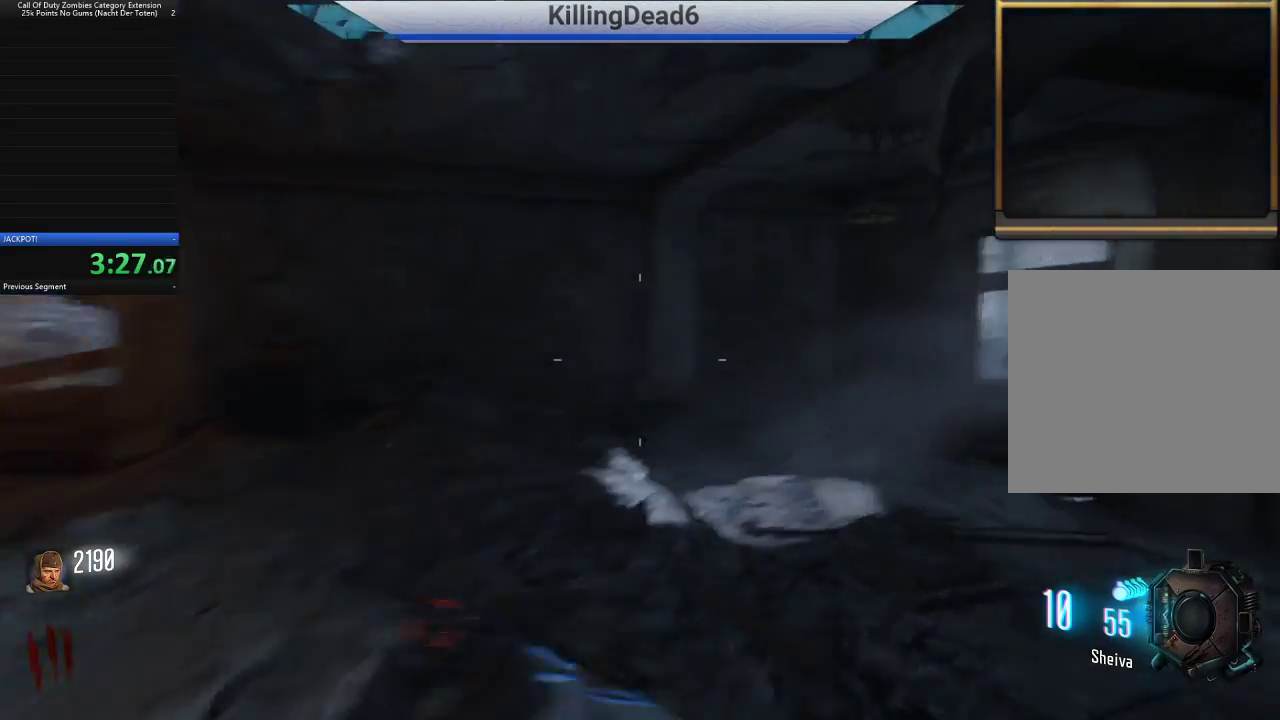
{"buttons": [], "left_stick": "up", "right_stick": "center", "button_events": []}
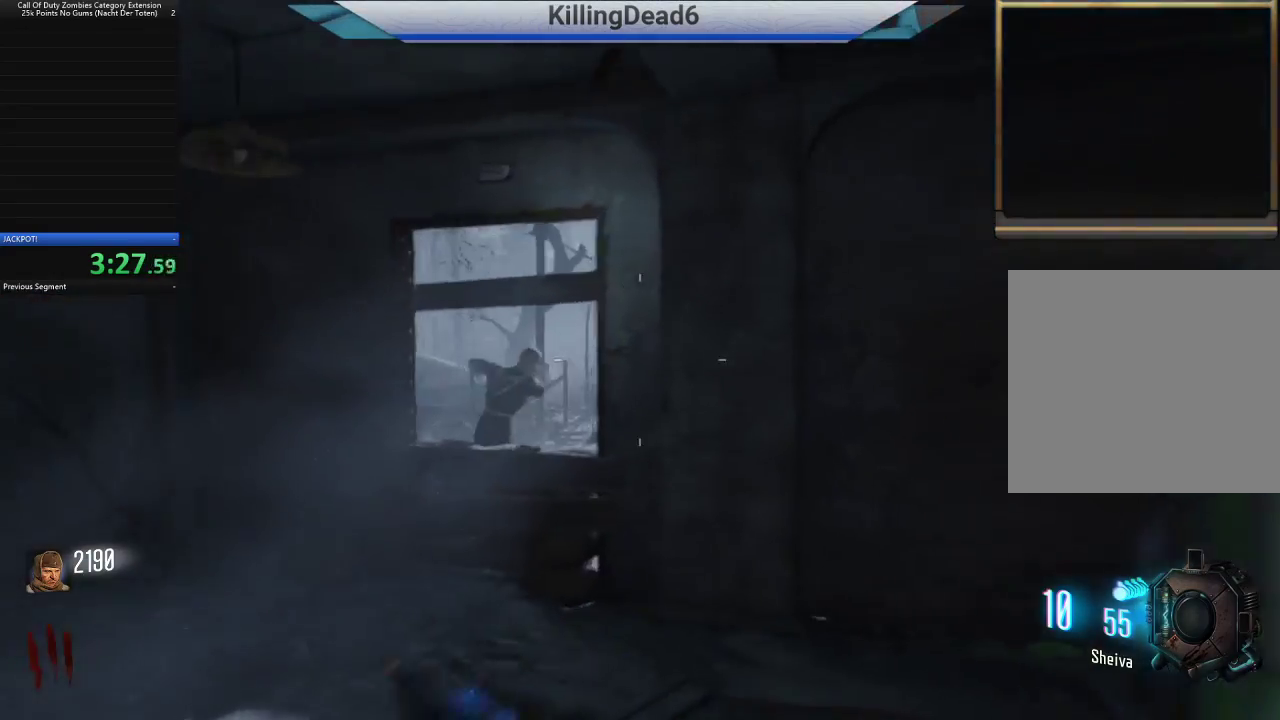
{"buttons": ["L2"], "left_stick": "up", "right_stick": "up-right", "button_events": [[100, "L2", "down"]]}
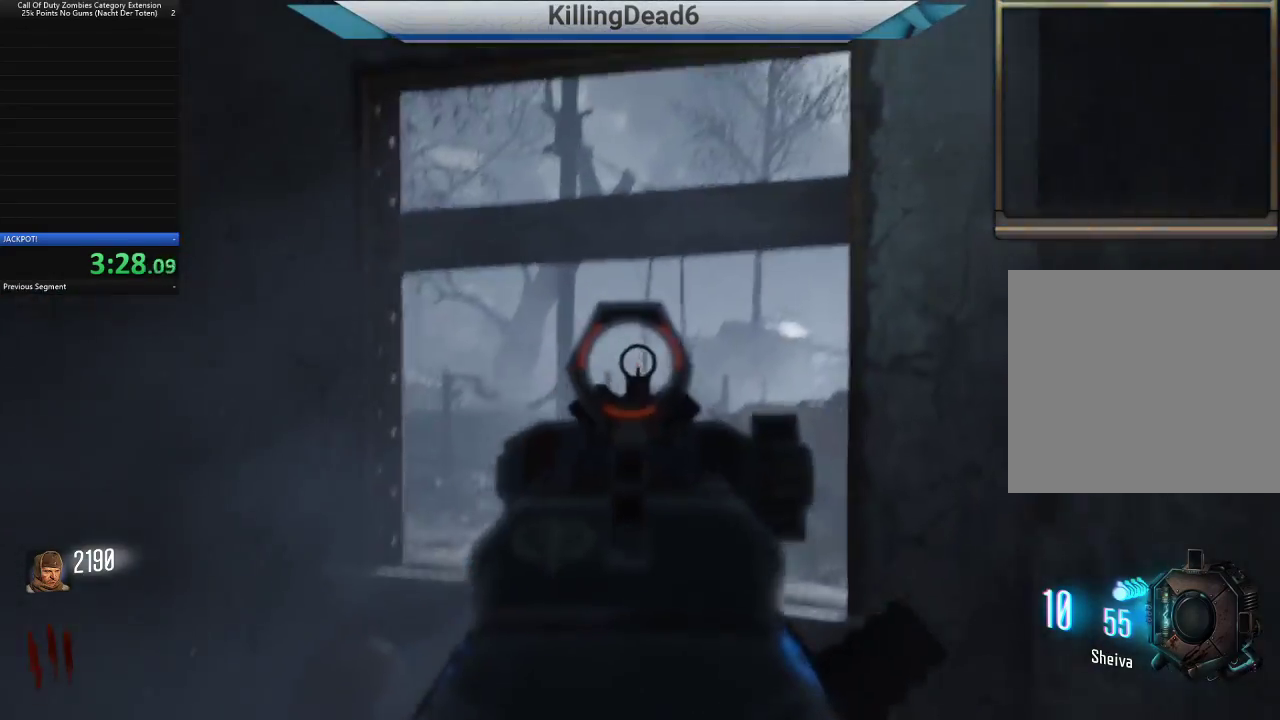
{"buttons": ["L2"], "left_stick": "up", "right_stick": "center", "button_events": [[33, "R2", "down"], [117, "R2", "up"], [350, "R2", "down"], [467, "R2", "up"]]}
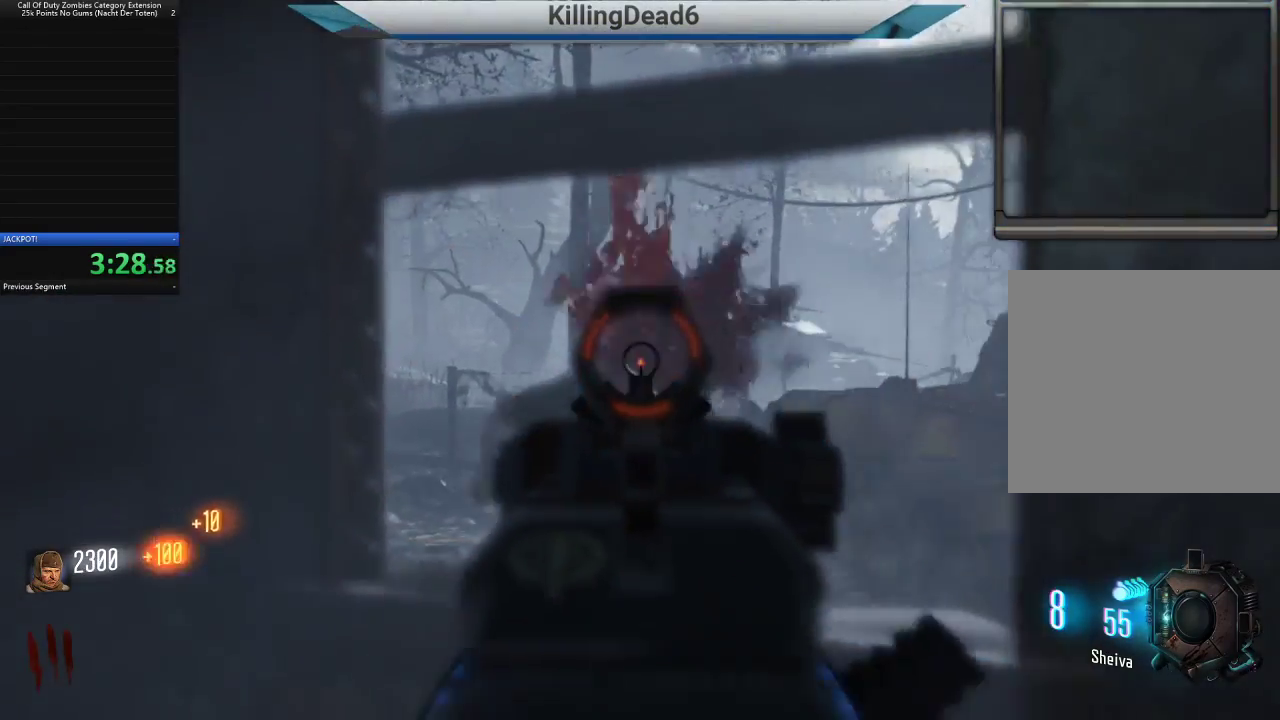
{"buttons": [], "left_stick": "up", "right_stick": "right", "button_events": [[450, "L2", "up"]]}
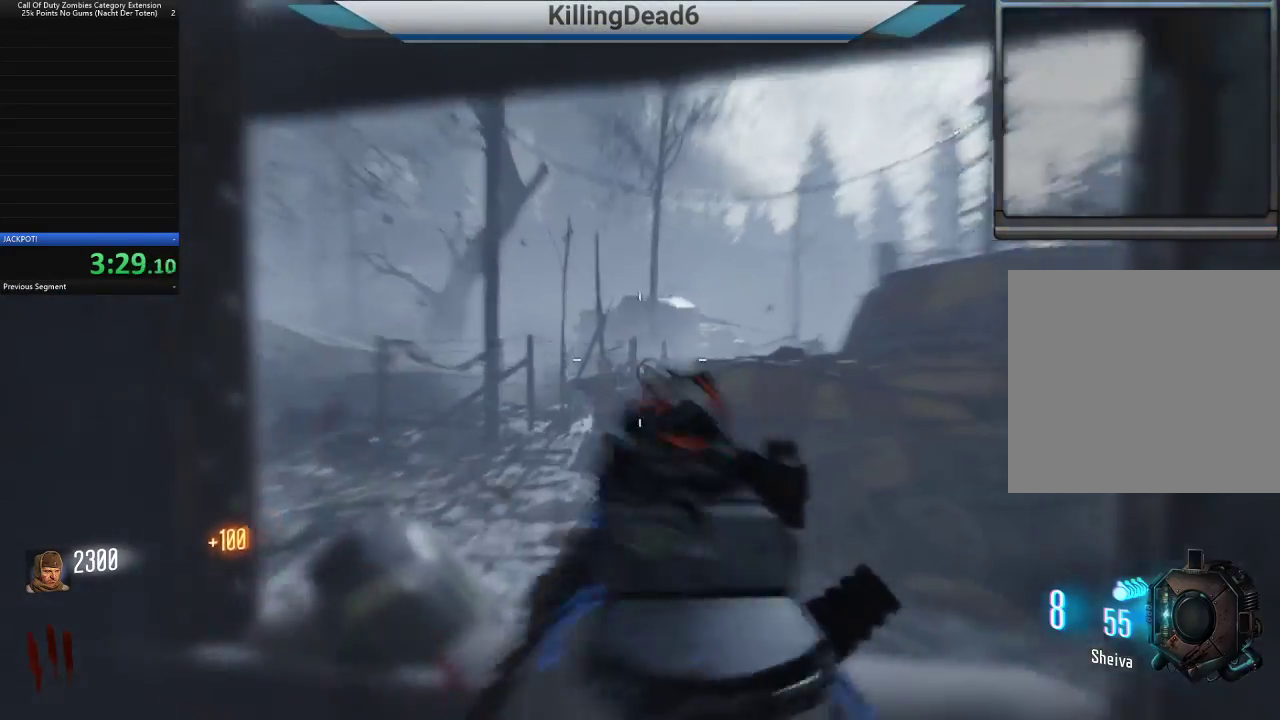
{"buttons": ["L2"], "left_stick": "right", "right_stick": "up-right", "button_events": [[217, "L2", "down"]]}
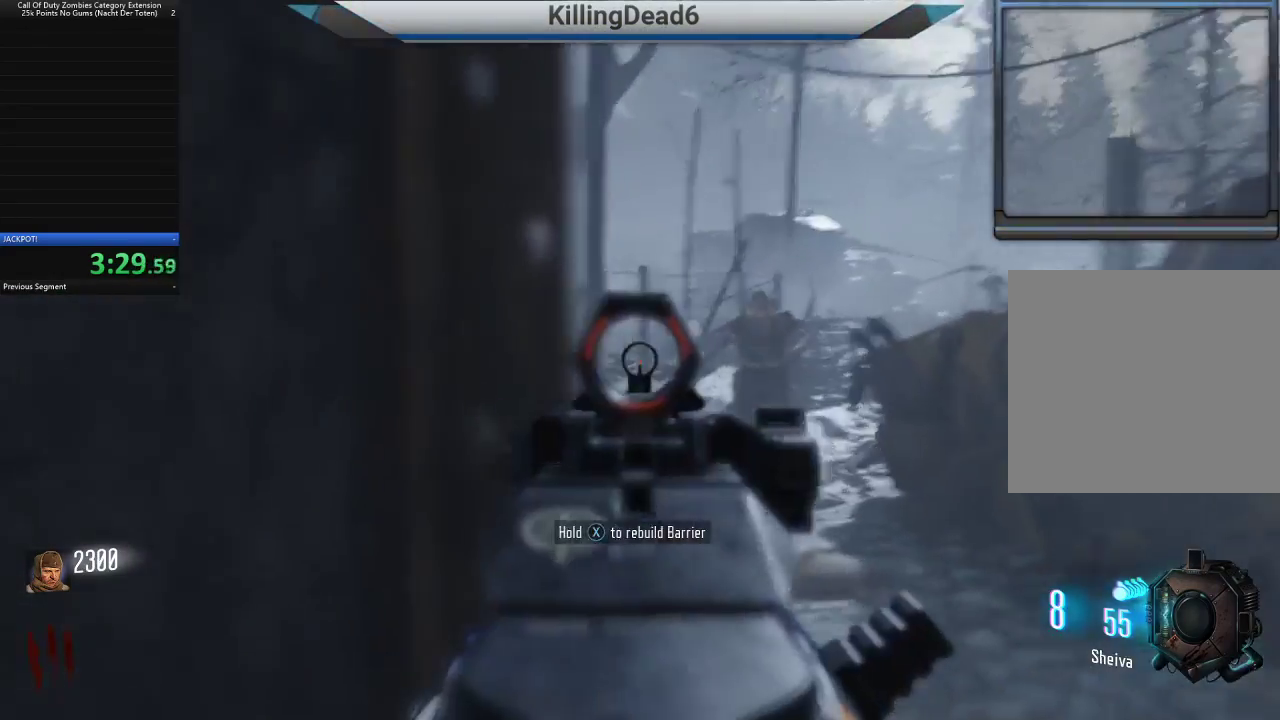
{"buttons": ["L2"], "left_stick": "center", "right_stick": "up-left", "button_events": []}
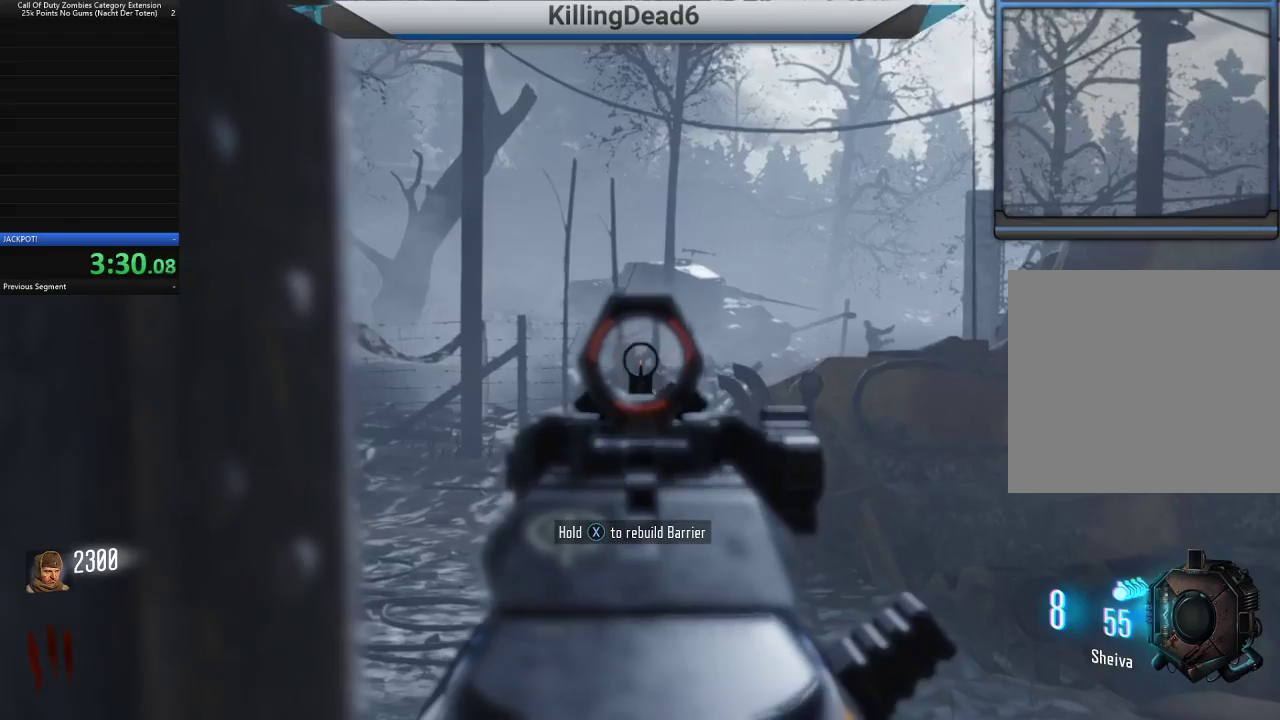
{"buttons": ["L2", "R2"], "left_stick": "center", "right_stick": "center", "button_events": [[183, "R2", "down"], [250, "R2", "up"], [483, "R2", "down"]]}